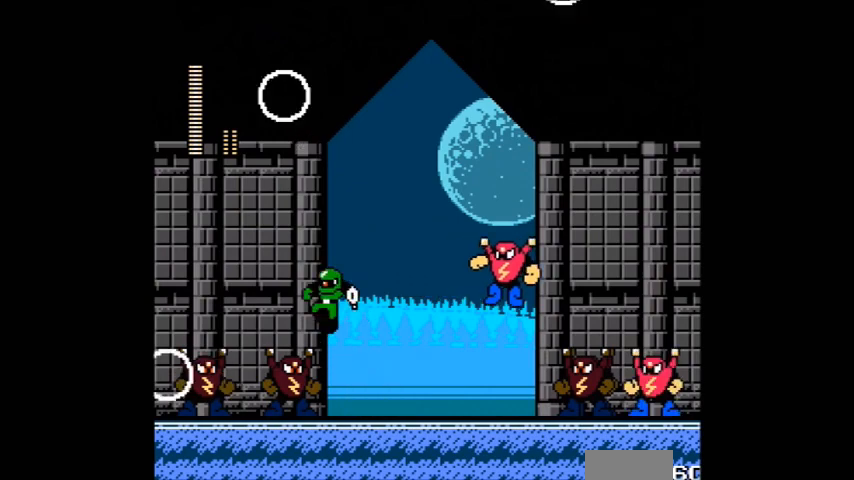
Gameplay with a controller (Nintendo layout); each line is a JSON object with the inputs held at the frame after it. "events" lists button and stick changes between this image and that frame as [ms after this image, input, new state], when the widget could be followed in between. Not read: DPAD_UP L3 R3.
{"buttons": ["DPAD_LEFT"], "events": [[34, "DPAD_LEFT", "up"], [34, "DPAD_RIGHT", "down"], [100, "A", "down"], [167, "A", "up"], [167, "B", "up"], [167, "DPAD_RIGHT", "up"], [234, "A", "down"], [434, "A", "up"], [434, "DPAD_LEFT", "down"]]}
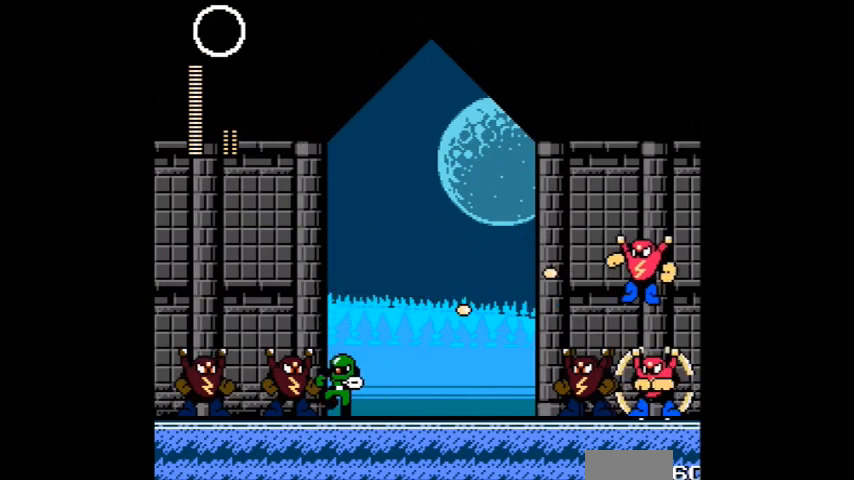
{"buttons": ["A"], "events": [[67, "B", "down"], [233, "DPAD_LEFT", "up"], [267, "DPAD_RIGHT", "down"], [367, "B", "up"], [367, "DPAD_RIGHT", "up"], [434, "A", "down"]]}
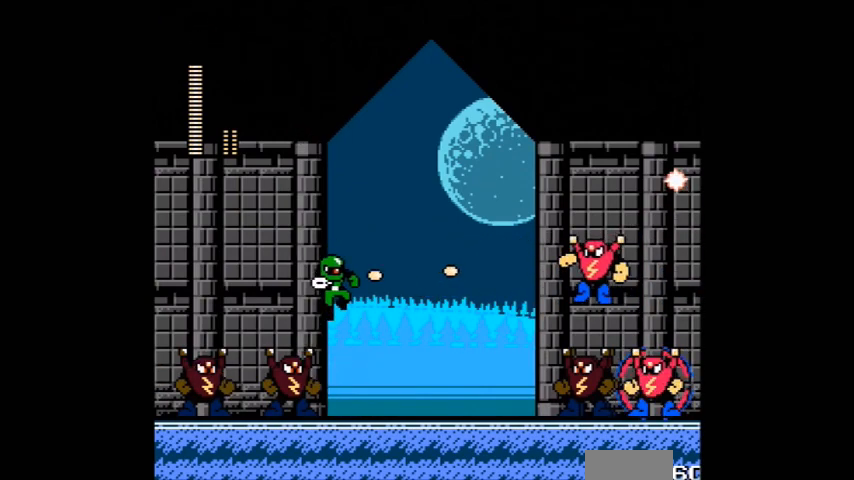
{"buttons": ["B", "DPAD_LEFT"], "events": [[134, "A", "up"], [234, "DPAD_LEFT", "down"], [267, "B", "down"]]}
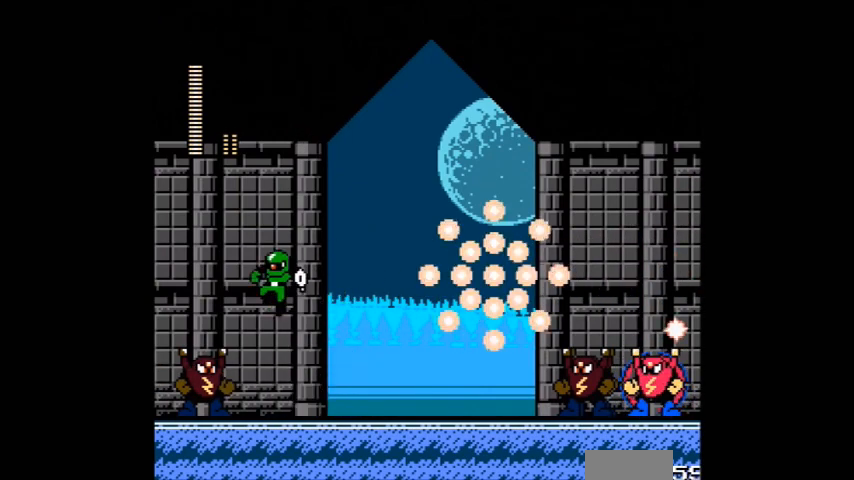
{"buttons": ["A", "DPAD_RIGHT"], "events": [[33, "A", "down"], [33, "DPAD_LEFT", "up"], [33, "DPAD_RIGHT", "down"], [67, "B", "up"], [133, "DPAD_RIGHT", "up"], [233, "A", "up"], [333, "DPAD_RIGHT", "down"], [467, "A", "down"]]}
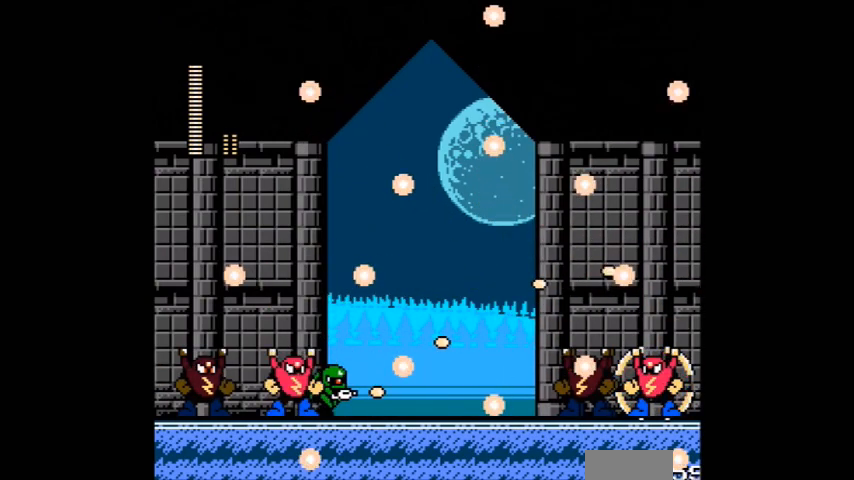
{"buttons": [], "events": [[34, "A", "up"], [134, "A", "down"], [334, "A", "up"], [334, "DPAD_RIGHT", "up"]]}
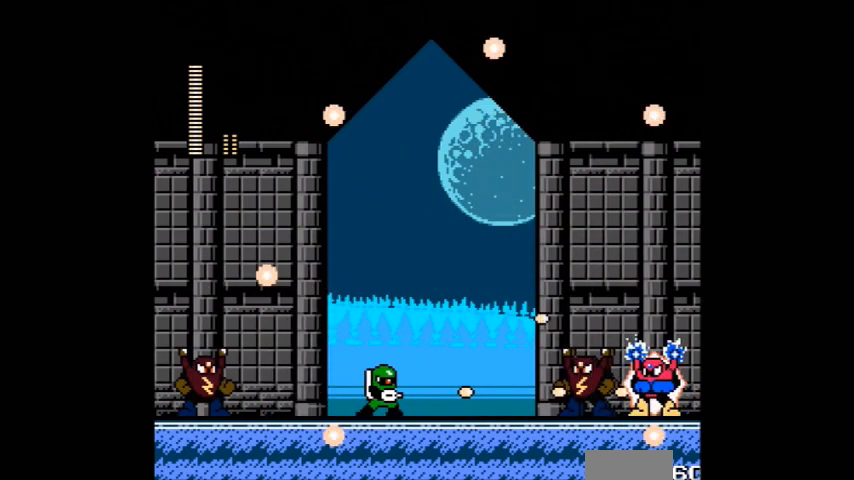
{"buttons": ["DPAD_LEFT"], "events": [[67, "A", "down"], [67, "DPAD_RIGHT", "down"], [133, "A", "up"], [267, "DPAD_RIGHT", "up"], [333, "DPAD_LEFT", "down"], [367, "A", "down"], [434, "A", "up"]]}
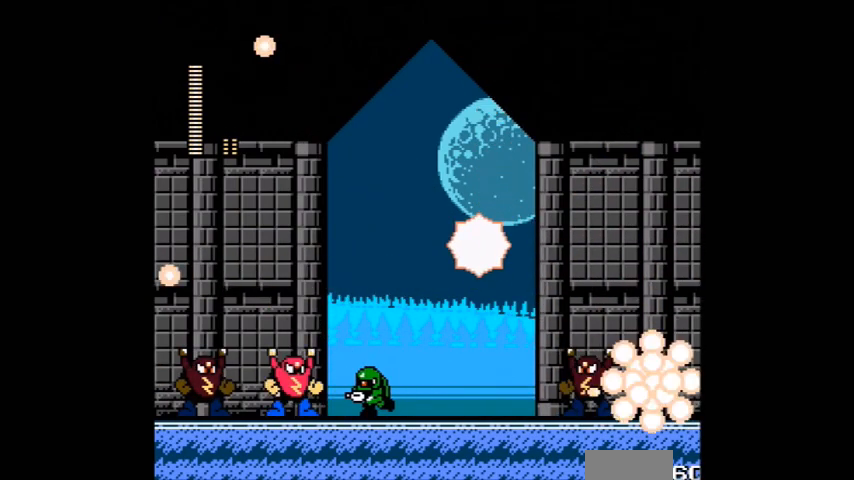
{"buttons": ["B", "DPAD_RIGHT"], "events": [[67, "B", "down"], [267, "DPAD_LEFT", "up"], [267, "DPAD_RIGHT", "down"]]}
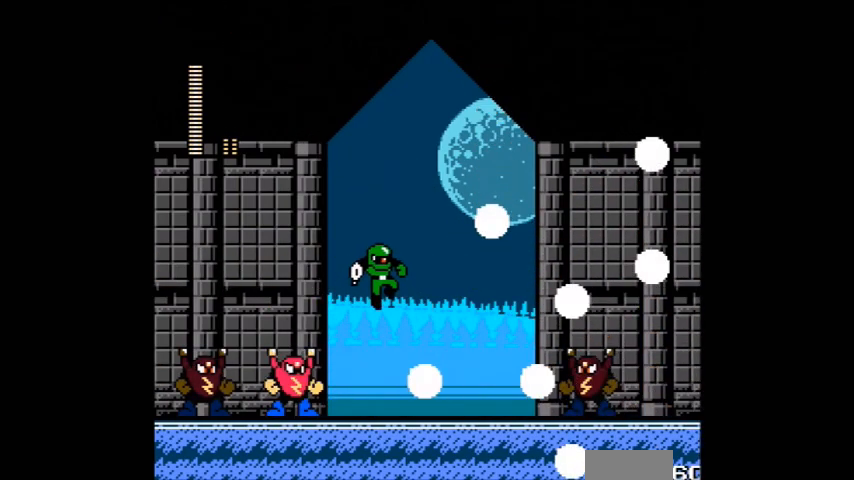
{"buttons": ["A", "DPAD_RIGHT"], "events": [[33, "B", "up"], [67, "A", "down"], [167, "A", "up"], [333, "A", "down"], [333, "DPAD_LEFT", "down"], [333, "DPAD_RIGHT", "up"], [434, "DPAD_LEFT", "up"], [467, "DPAD_RIGHT", "down"]]}
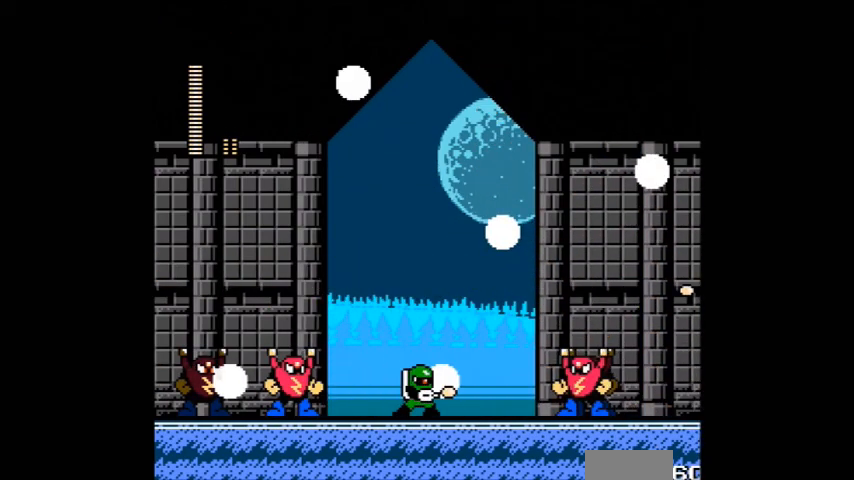
{"buttons": [], "events": [[67, "A", "up"], [67, "DPAD_LEFT", "down"], [67, "DPAD_RIGHT", "up"], [134, "A", "down"], [267, "DPAD_LEFT", "up"], [467, "A", "up"]]}
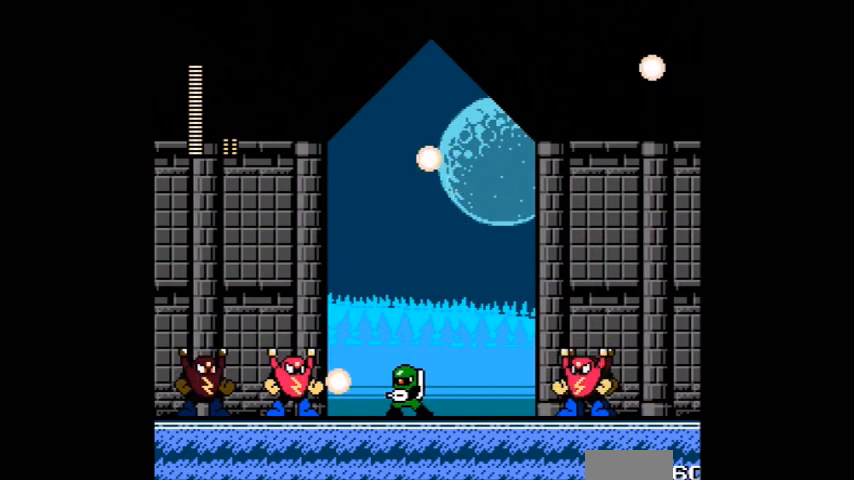
{"buttons": [], "events": [[67, "A", "down"], [267, "A", "up"], [367, "DPAD_RIGHT", "down"], [400, "A", "down"], [500, "A", "up"], [500, "DPAD_RIGHT", "up"]]}
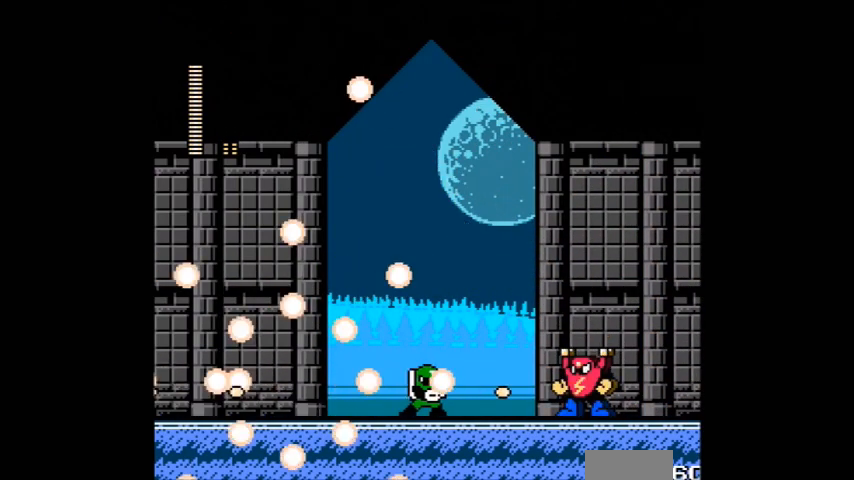
{"buttons": [], "events": [[67, "A", "down"], [134, "A", "up"], [334, "A", "down"], [434, "A", "up"]]}
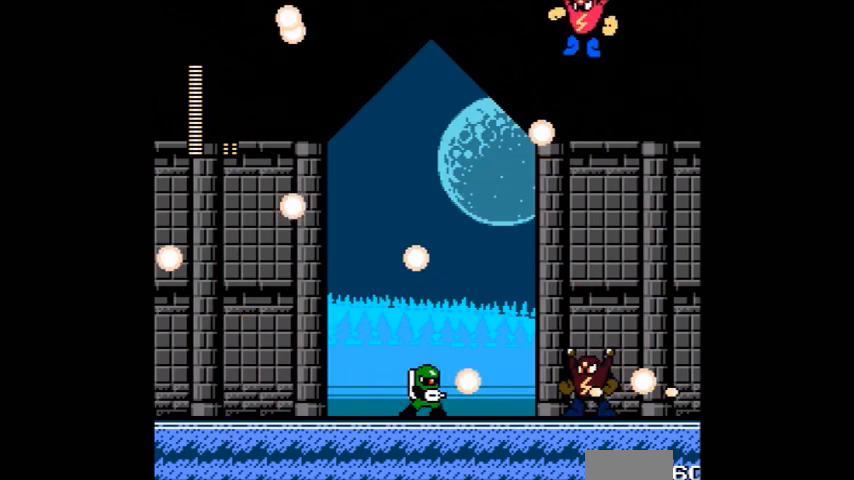
{"buttons": ["A"], "events": [[67, "A", "down"], [67, "DPAD_LEFT", "down"], [300, "A", "up"], [367, "A", "down"], [400, "DPAD_LEFT", "up"]]}
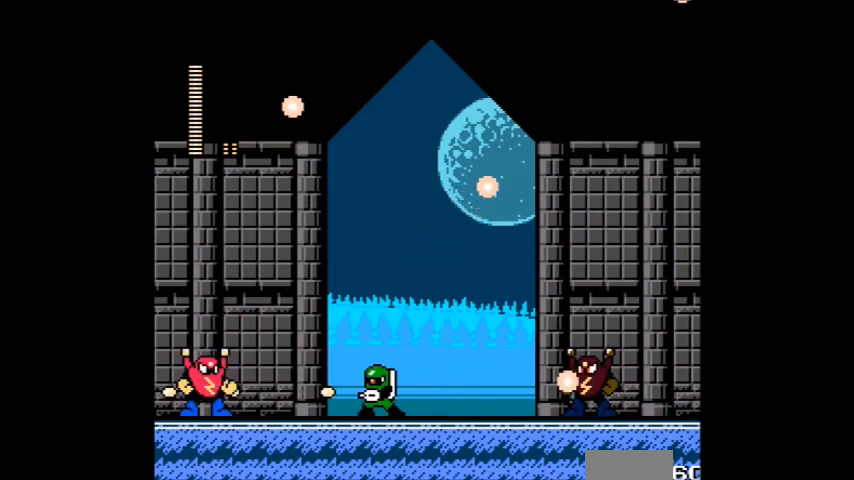
{"buttons": ["A", "DPAD_RIGHT"], "events": [[100, "A", "up"], [167, "A", "down"], [267, "DPAD_RIGHT", "down"], [301, "A", "up"], [501, "A", "down"]]}
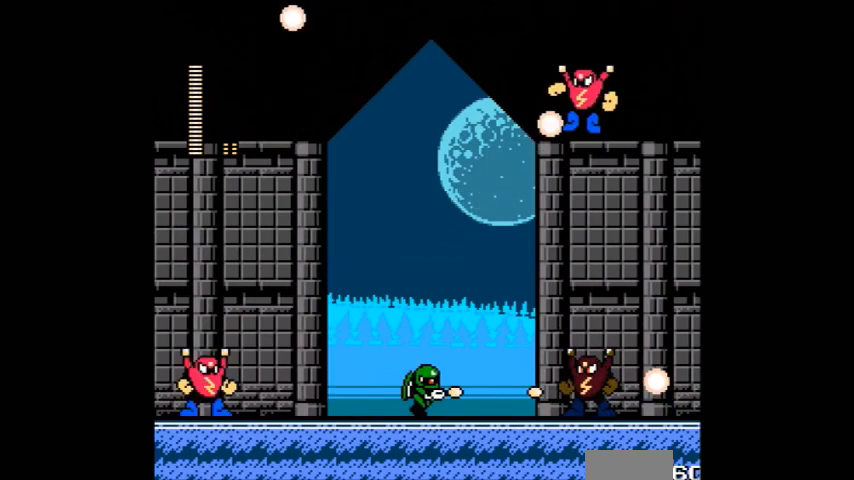
{"buttons": ["B", "DPAD_LEFT"], "events": [[233, "A", "up"], [233, "DPAD_RIGHT", "up"], [300, "A", "down"], [400, "A", "up"], [434, "B", "down"], [434, "DPAD_LEFT", "down"]]}
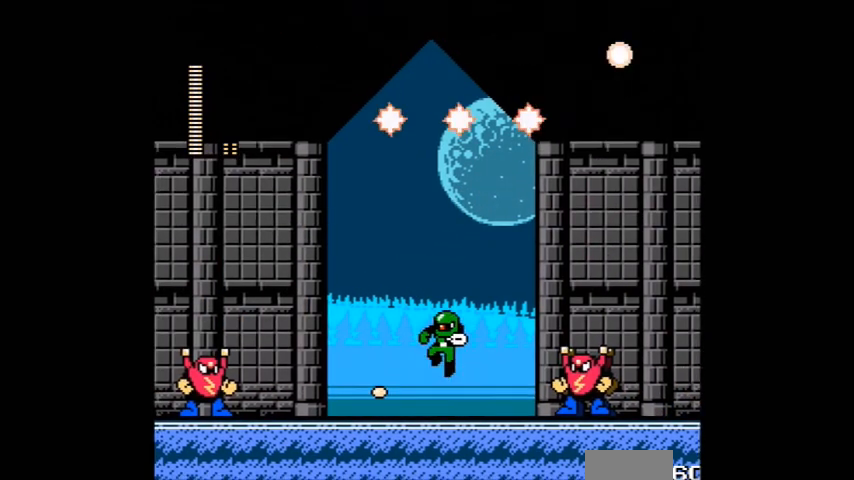
{"buttons": ["DPAD_RIGHT"], "events": [[267, "DPAD_LEFT", "up"], [267, "DPAD_RIGHT", "down"], [367, "DPAD_LEFT", "down"], [367, "DPAD_RIGHT", "up"], [401, "A", "down"], [401, "B", "up"], [467, "A", "up"], [467, "DPAD_LEFT", "up"], [501, "DPAD_RIGHT", "down"]]}
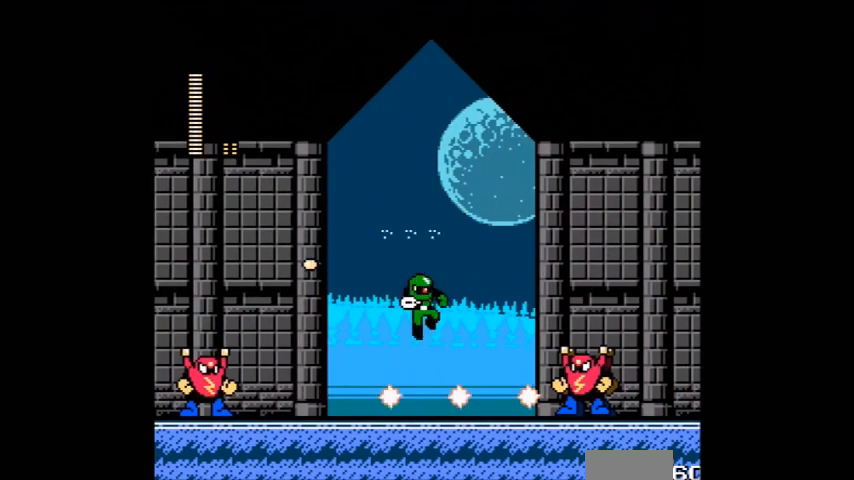
{"buttons": [], "events": [[67, "A", "down"], [167, "DPAD_RIGHT", "up"], [267, "A", "up"], [367, "A", "down"], [467, "A", "up"]]}
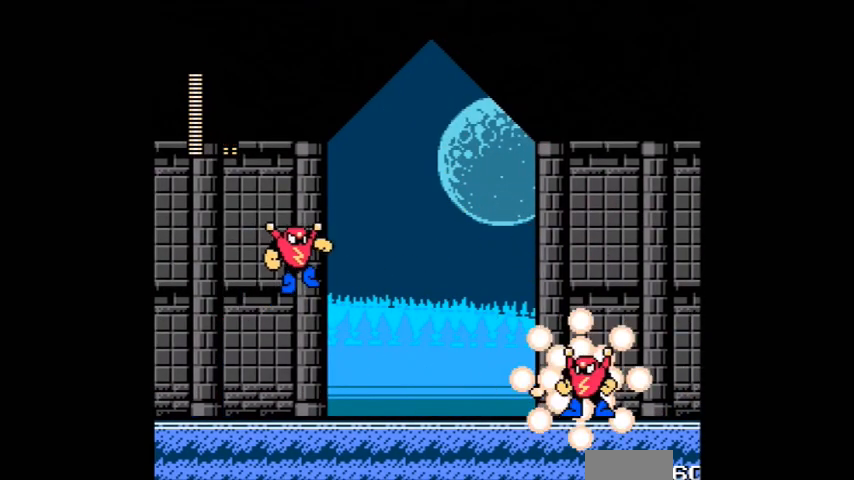
{"buttons": ["A", "DPAD_RIGHT"], "events": [[167, "A", "down"], [167, "DPAD_RIGHT", "down"], [367, "A", "up"], [467, "A", "down"]]}
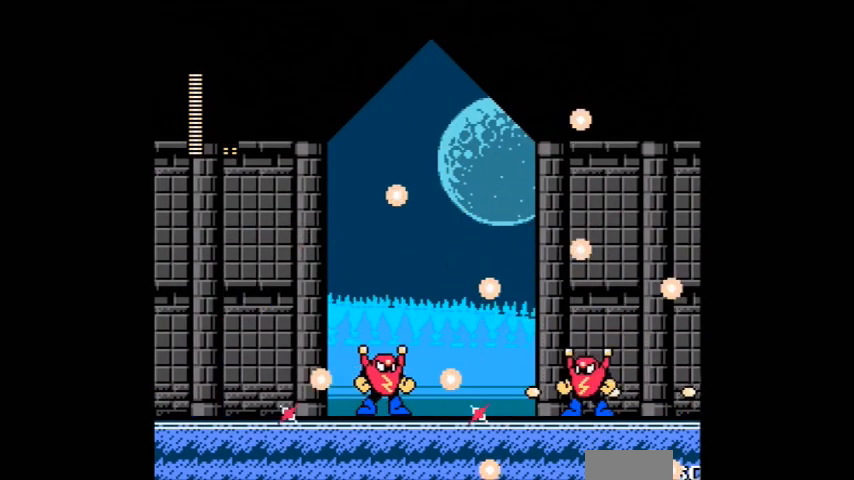
{"buttons": []}
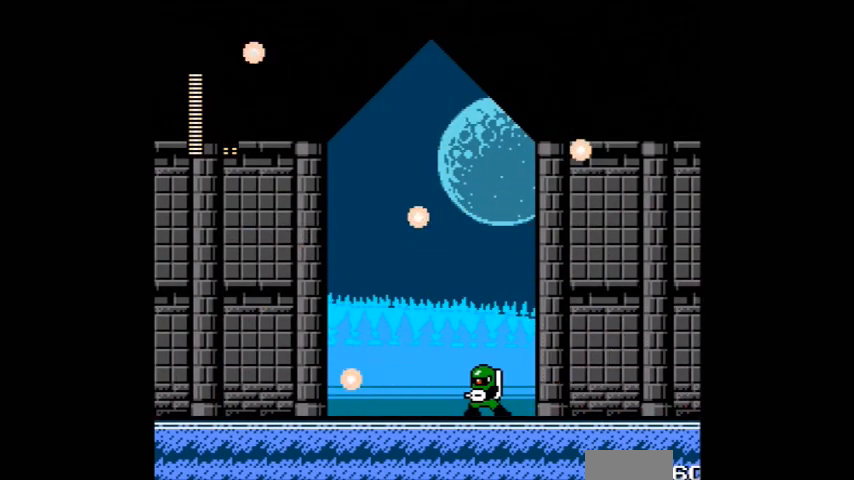
{"buttons": ["DPAD_LEFT"], "events": [[100, "A", "down"], [267, "A", "up"], [367, "A", "down"], [434, "A", "up"], [434, "DPAD_LEFT", "down"]]}
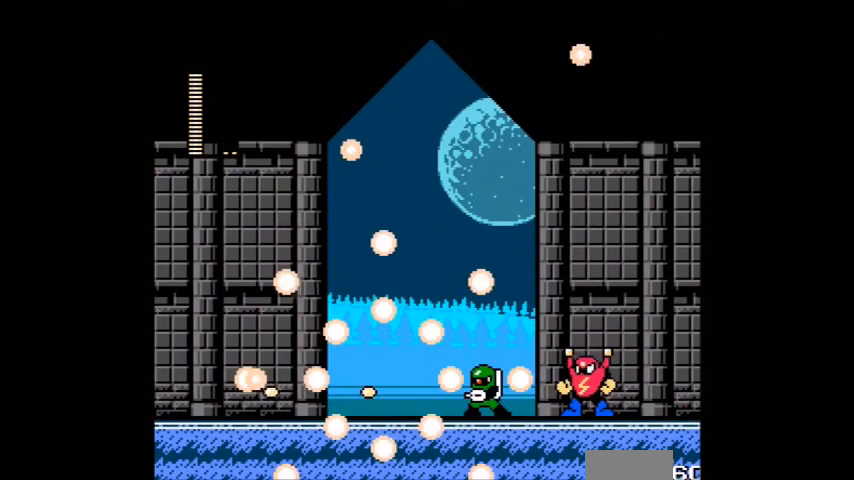
{"buttons": [], "events": [[133, "DPAD_LEFT", "up"], [133, "DPAD_RIGHT", "down"], [233, "DPAD_RIGHT", "up"], [300, "A", "down"], [400, "A", "up"]]}
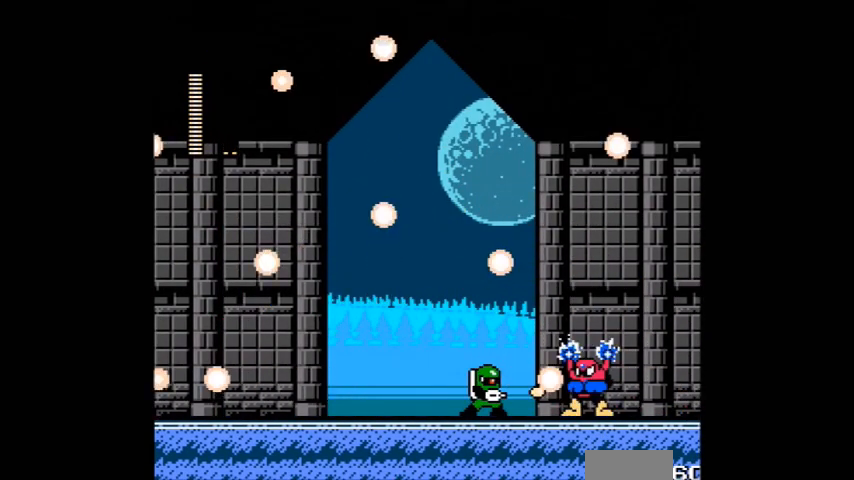
{"buttons": ["DPAD_LEFT"], "events": [[334, "A", "down"], [467, "DPAD_LEFT", "down"], [501, "A", "up"]]}
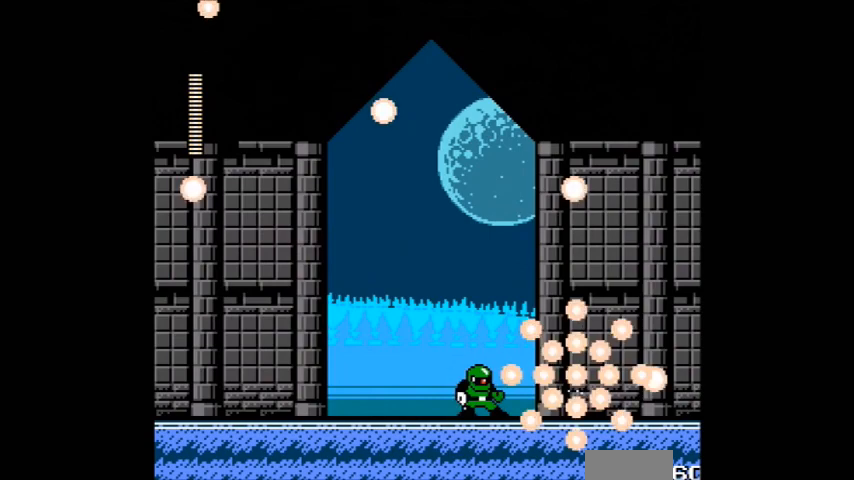
{"buttons": ["B", "DPAD_LEFT"], "events": [[100, "B", "down"]]}